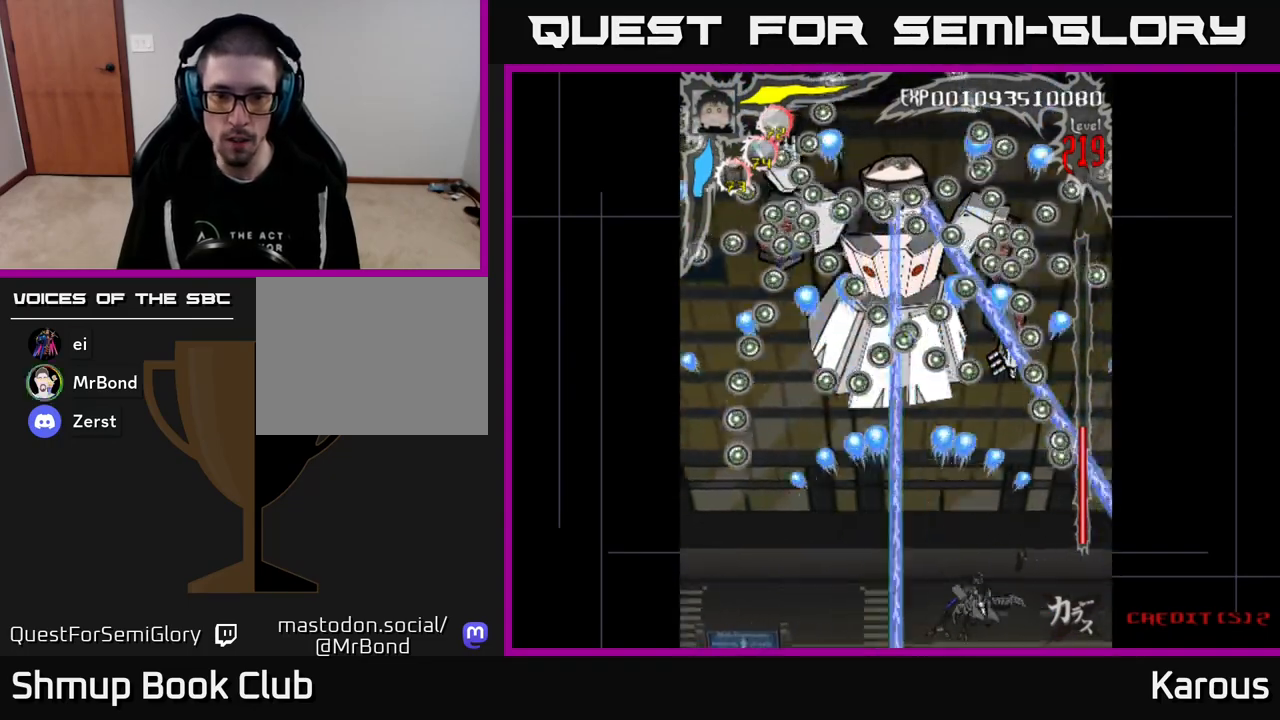
Gameplay with a controller (Xbox layout); each line is a JSON object with the inputs held at the frame after it. "events" lists button and stick changes between this image and that frame as [ms after this image, input, new state], when the widget could be followed in between. Not read: left_stick right_stick.
{"buttons": ["DPAD_LEFT"], "events": [[283, "DPAD_RIGHT", "up"], [500, "DPAD_LEFT", "down"]]}
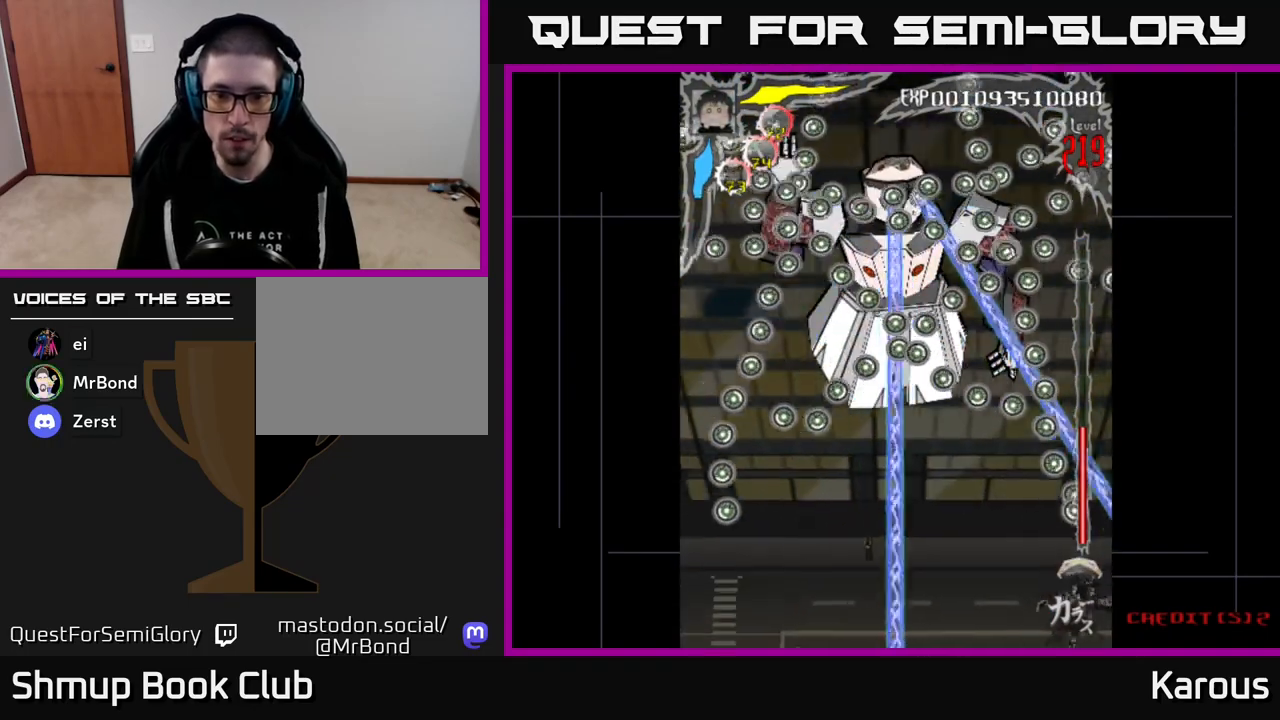
{"buttons": ["DPAD_LEFT"], "events": [[100, "DPAD_LEFT", "up"], [133, "DPAD_LEFT", "down"]]}
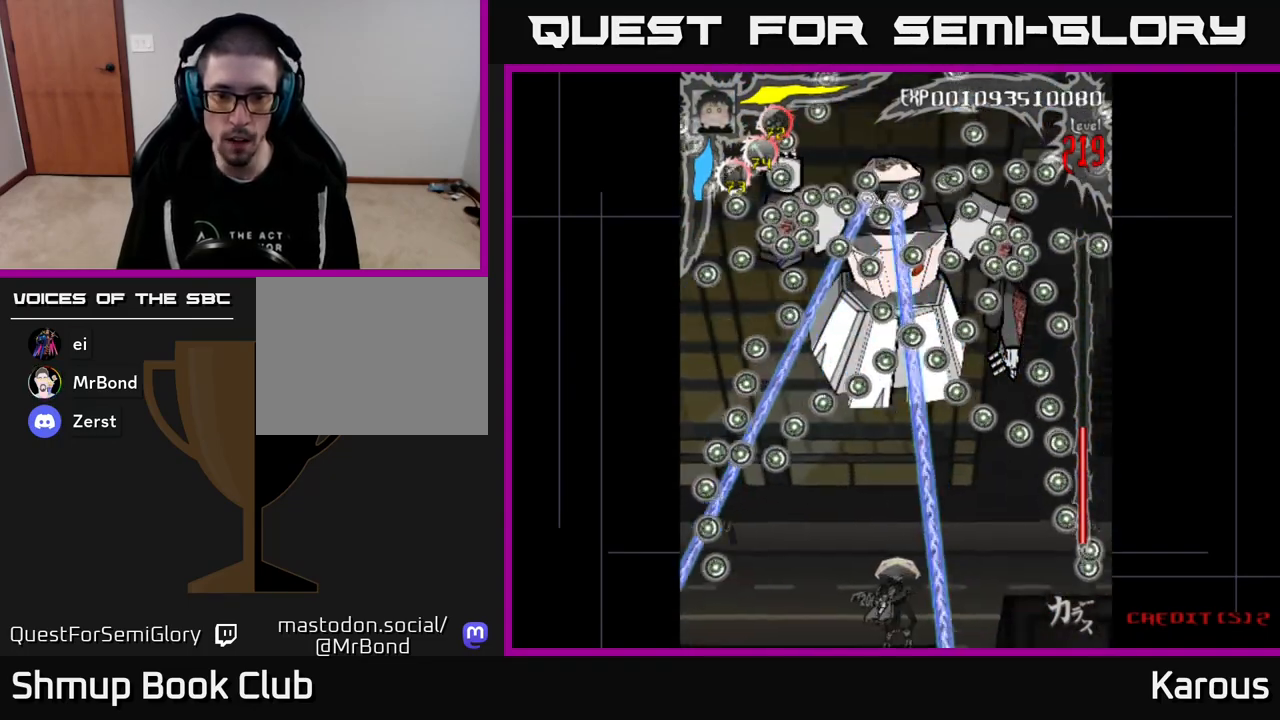
{"buttons": ["DPAD_RIGHT"], "events": [[317, "DPAD_LEFT", "up"], [467, "DPAD_RIGHT", "down"]]}
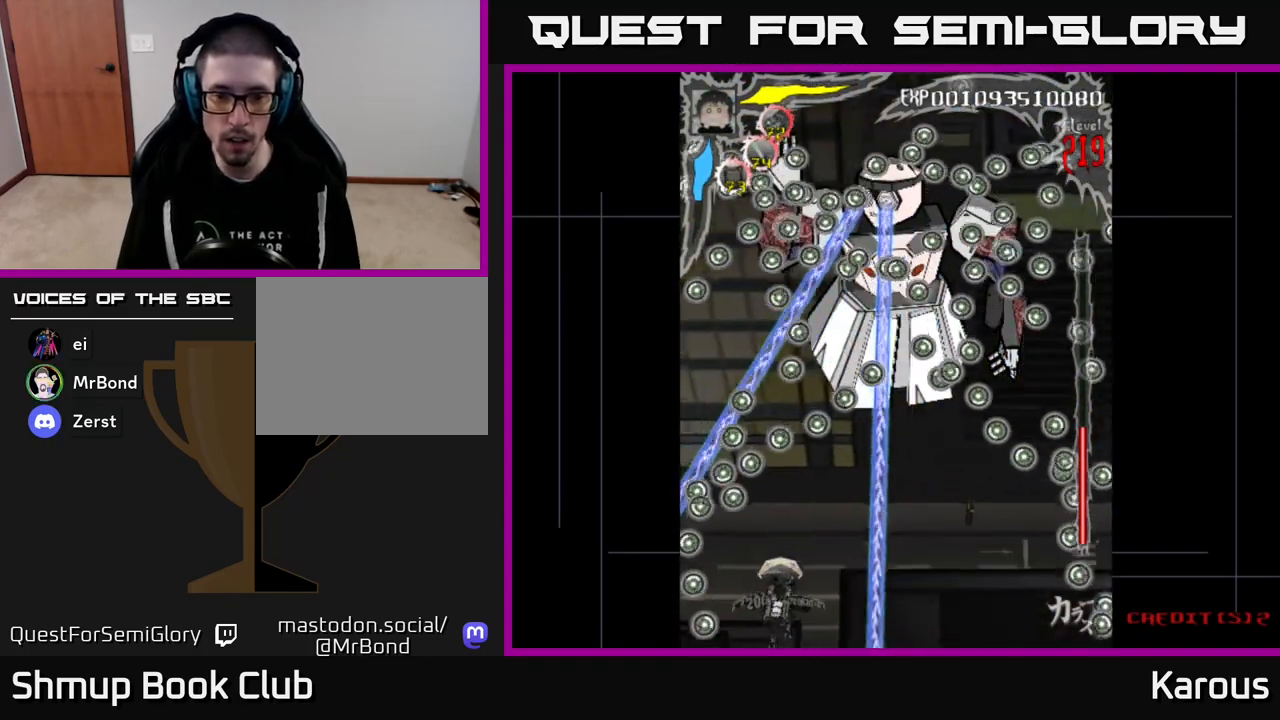
{"buttons": ["DPAD_RIGHT"], "events": [[67, "DPAD_RIGHT", "up"], [167, "DPAD_RIGHT", "down"]]}
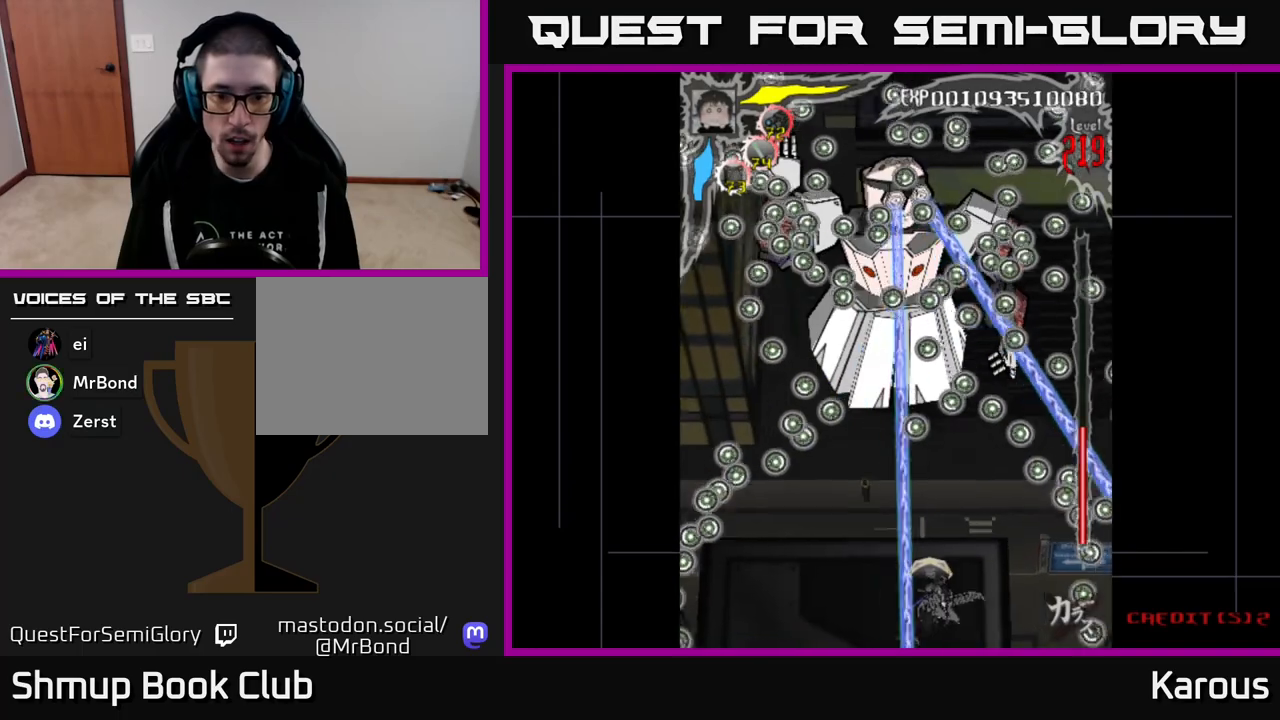
{"buttons": ["DPAD_LEFT"], "events": [[300, "DPAD_RIGHT", "up"], [317, "DPAD_LEFT", "down"]]}
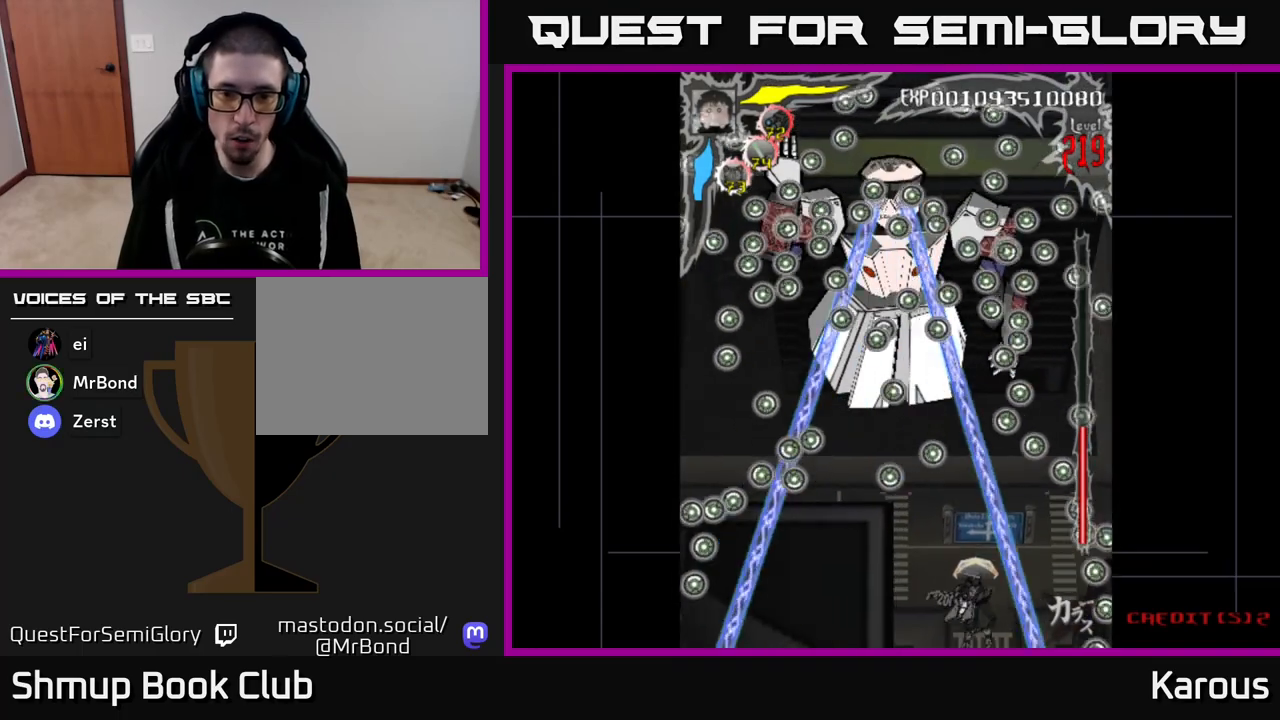
{"buttons": ["DPAD_UP"], "events": [[350, "DPAD_LEFT", "up"], [400, "DPAD_RIGHT", "down"], [467, "DPAD_UP", "down"], [483, "DPAD_RIGHT", "up"]]}
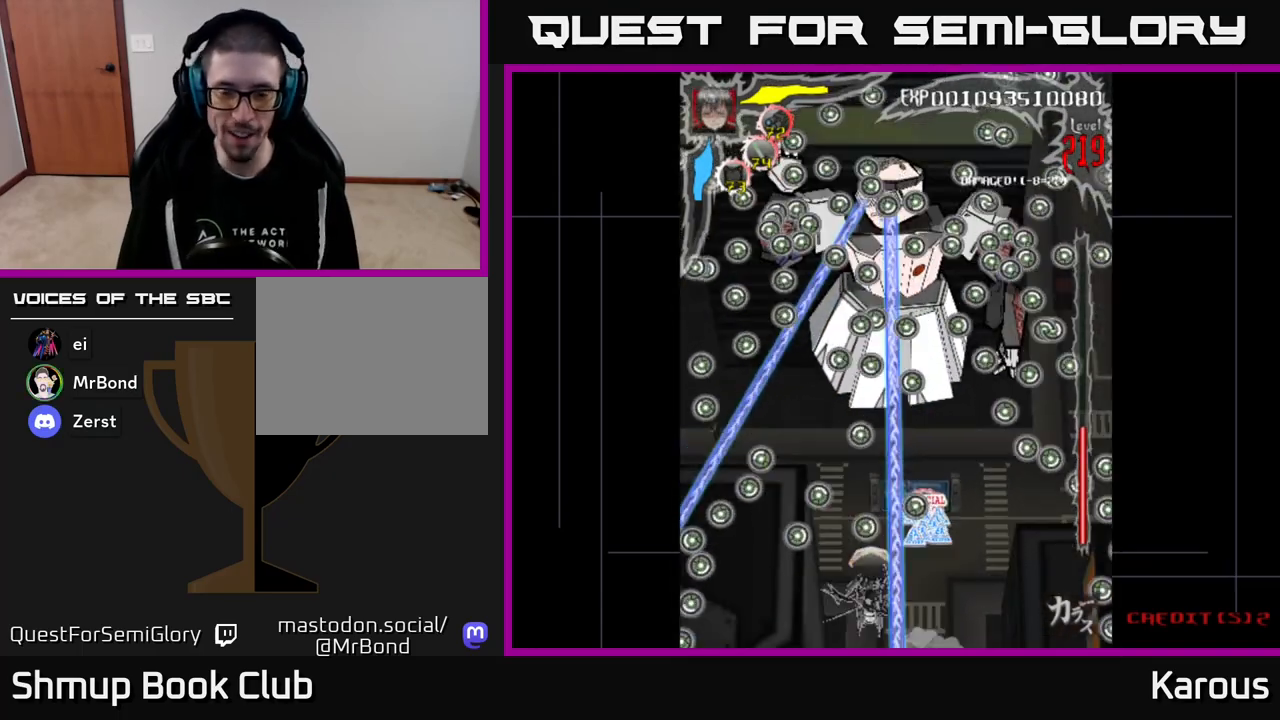
{"buttons": ["DPAD_UP", "DPAD_RIGHT"], "events": [[33, "DPAD_LEFT", "down"], [133, "DPAD_LEFT", "up"], [133, "DPAD_UP", "up"], [150, "DPAD_RIGHT", "down"], [217, "DPAD_UP", "down"], [267, "DPAD_RIGHT", "up"], [317, "DPAD_RIGHT", "down"]]}
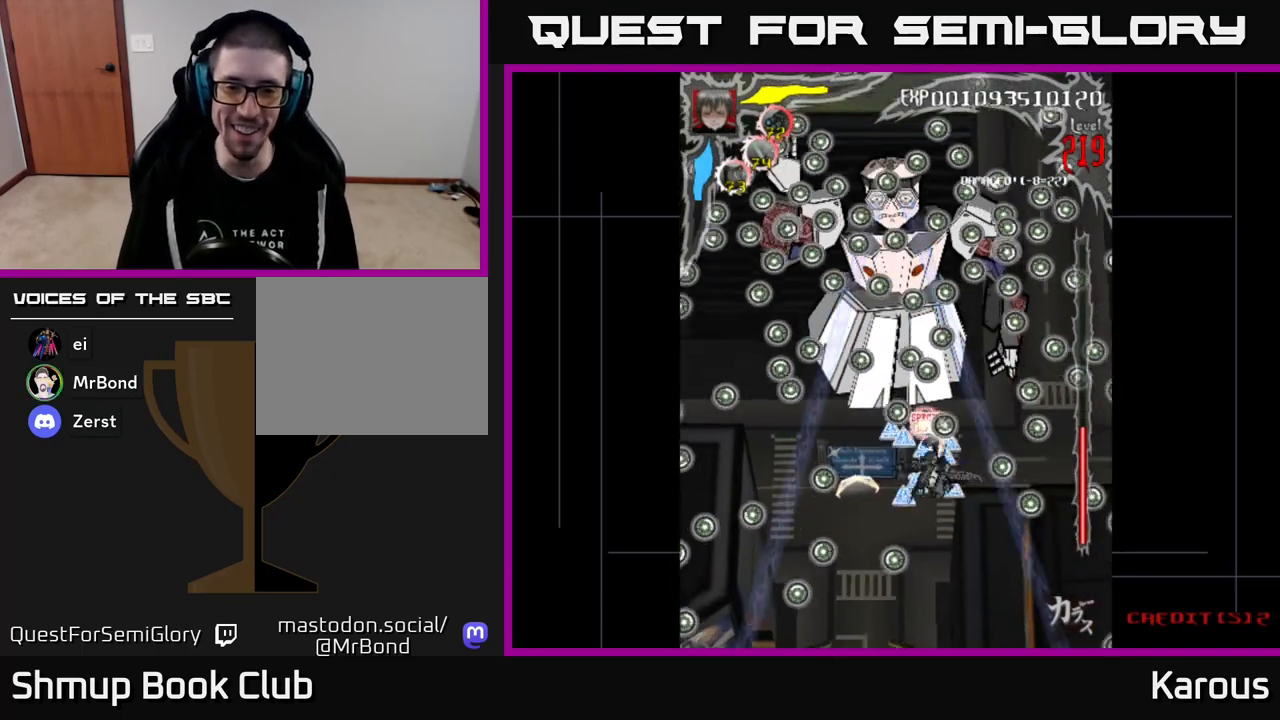
{"buttons": ["DPAD_DOWN", "DPAD_RIGHT"]}
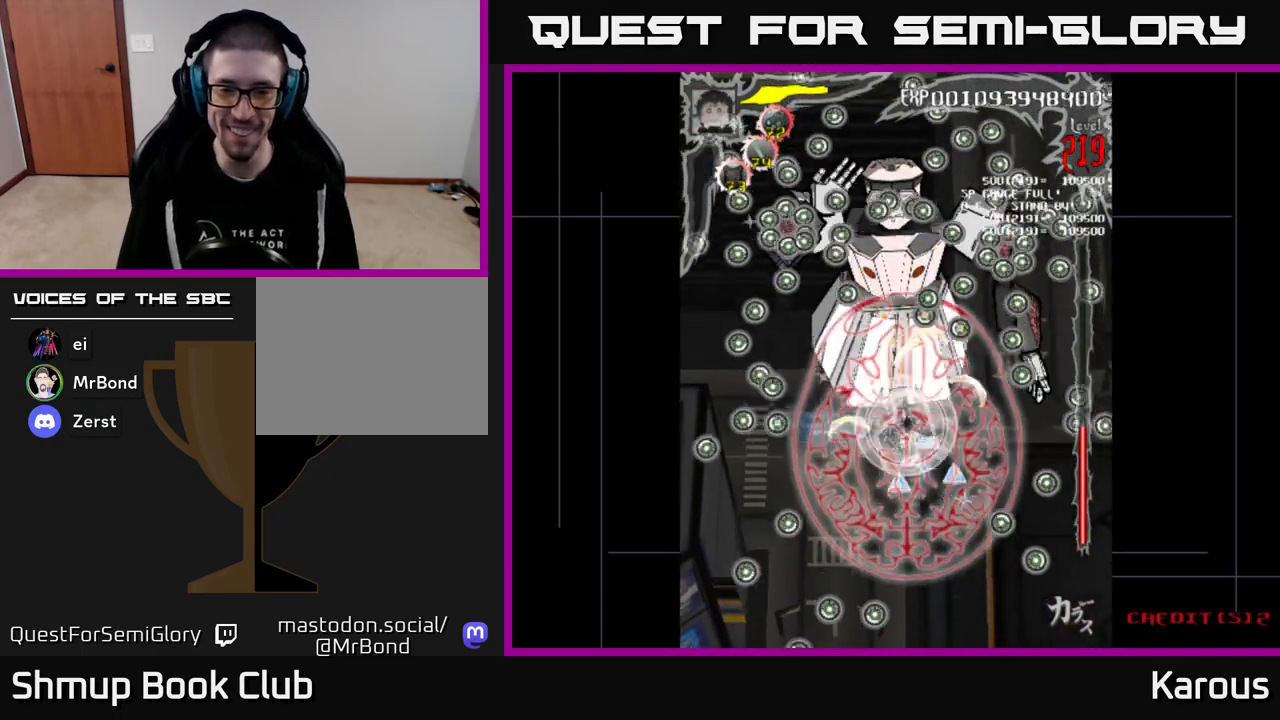
{"buttons": ["DPAD_UP"], "events": [[33, "X", "down"], [117, "X", "up"], [150, "DPAD_DOWN", "up"], [167, "DPAD_RIGHT", "up"], [167, "DPAD_UP", "down"], [250, "DPAD_LEFT", "down"], [467, "DPAD_LEFT", "up"]]}
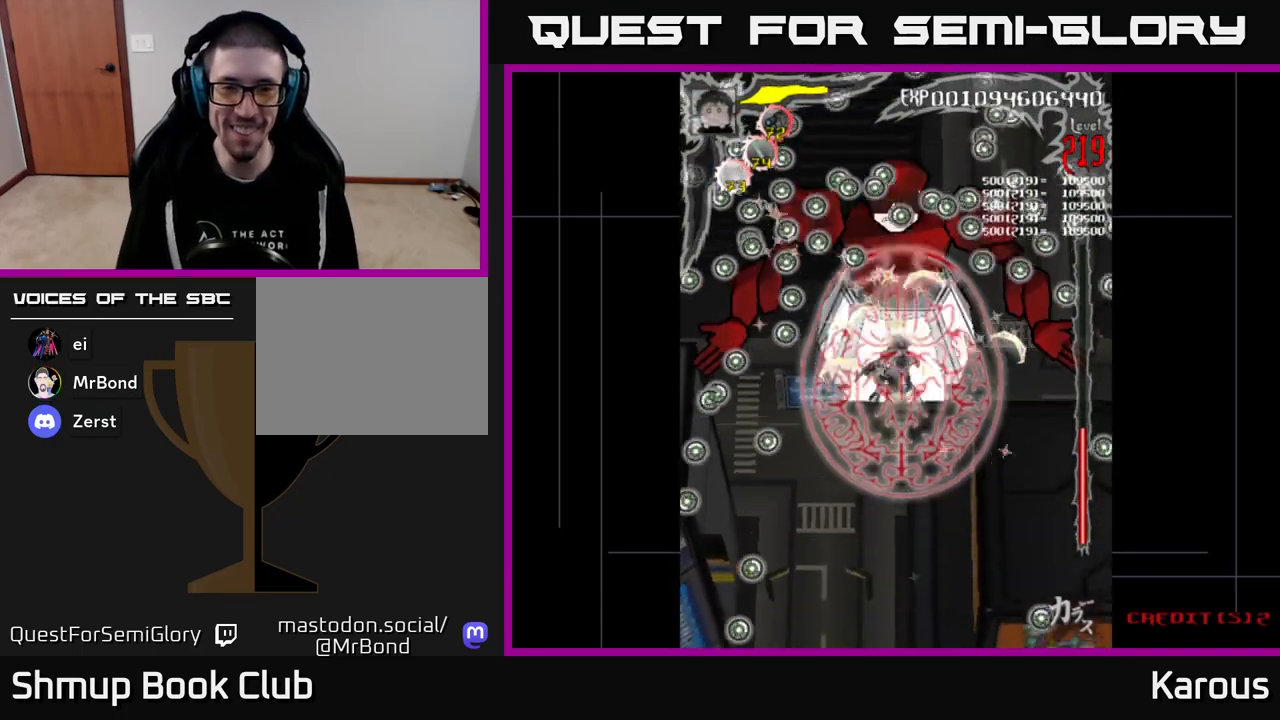
{"buttons": ["B", "DPAD_RIGHT"], "events": [[17, "B", "down"], [83, "DPAD_LEFT", "down"], [450, "DPAD_LEFT", "up"], [467, "DPAD_UP", "up"], [483, "DPAD_RIGHT", "down"]]}
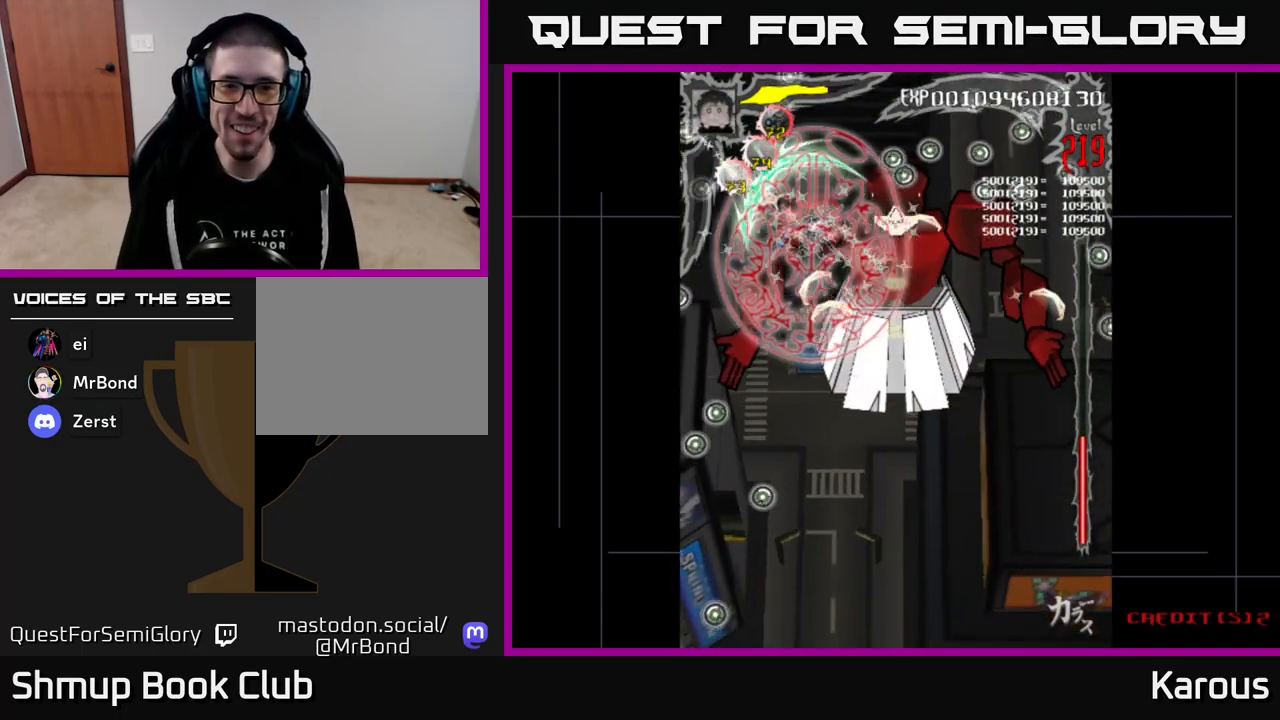
{"buttons": ["B", "DPAD_LEFT"], "events": [[467, "DPAD_DOWN", "down"], [467, "DPAD_RIGHT", "up"], [483, "DPAD_DOWN", "up"], [483, "DPAD_LEFT", "down"]]}
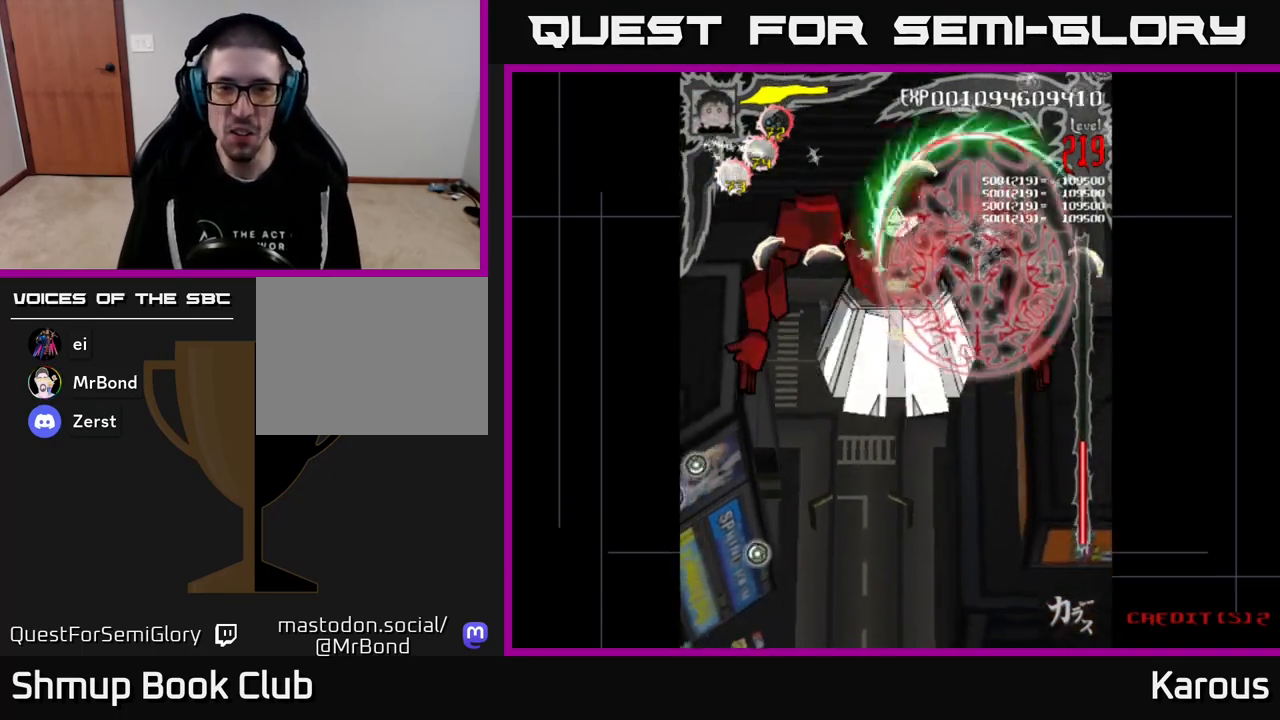
{"buttons": ["A", "DPAD_DOWN"], "events": [[233, "DPAD_DOWN", "down"], [283, "DPAD_LEFT", "up"], [350, "DPAD_RIGHT", "down"], [467, "DPAD_RIGHT", "up"], [483, "B", "up"], [500, "A", "down"]]}
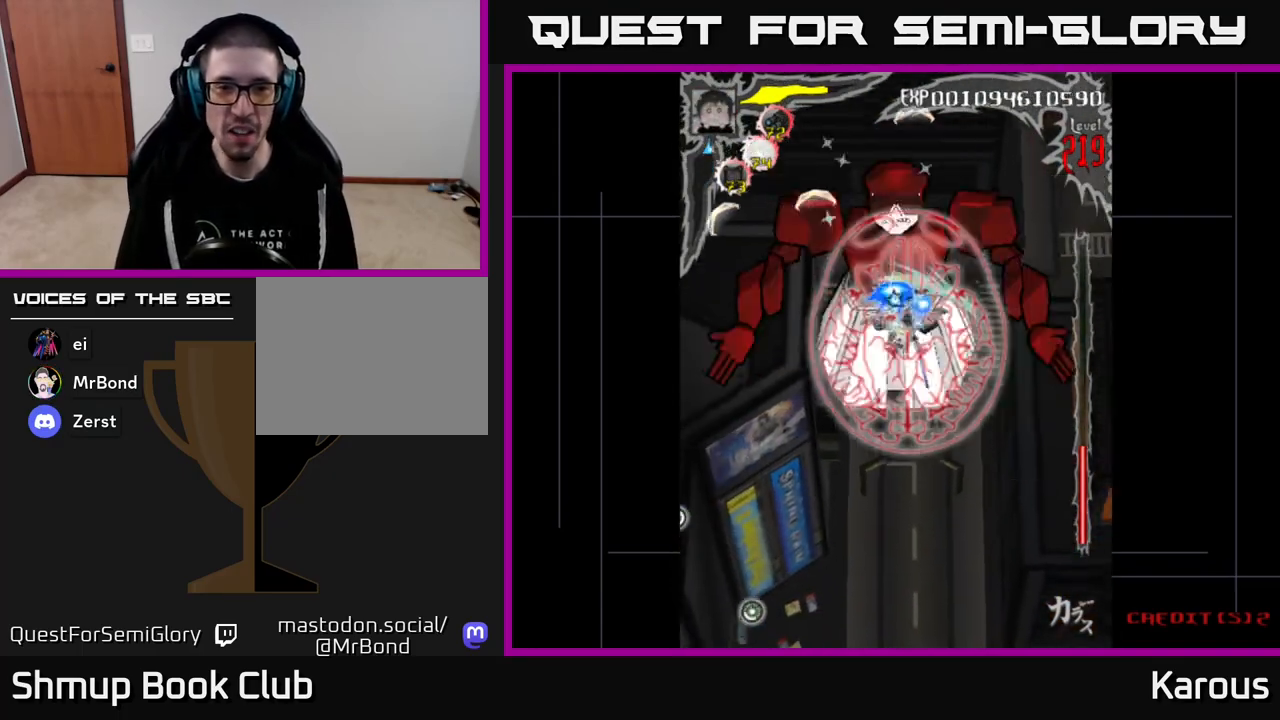
{"buttons": ["A", "DPAD_LEFT"], "events": [[200, "DPAD_DOWN", "up"], [267, "DPAD_UP", "down"], [450, "DPAD_LEFT", "down"], [500, "DPAD_UP", "up"]]}
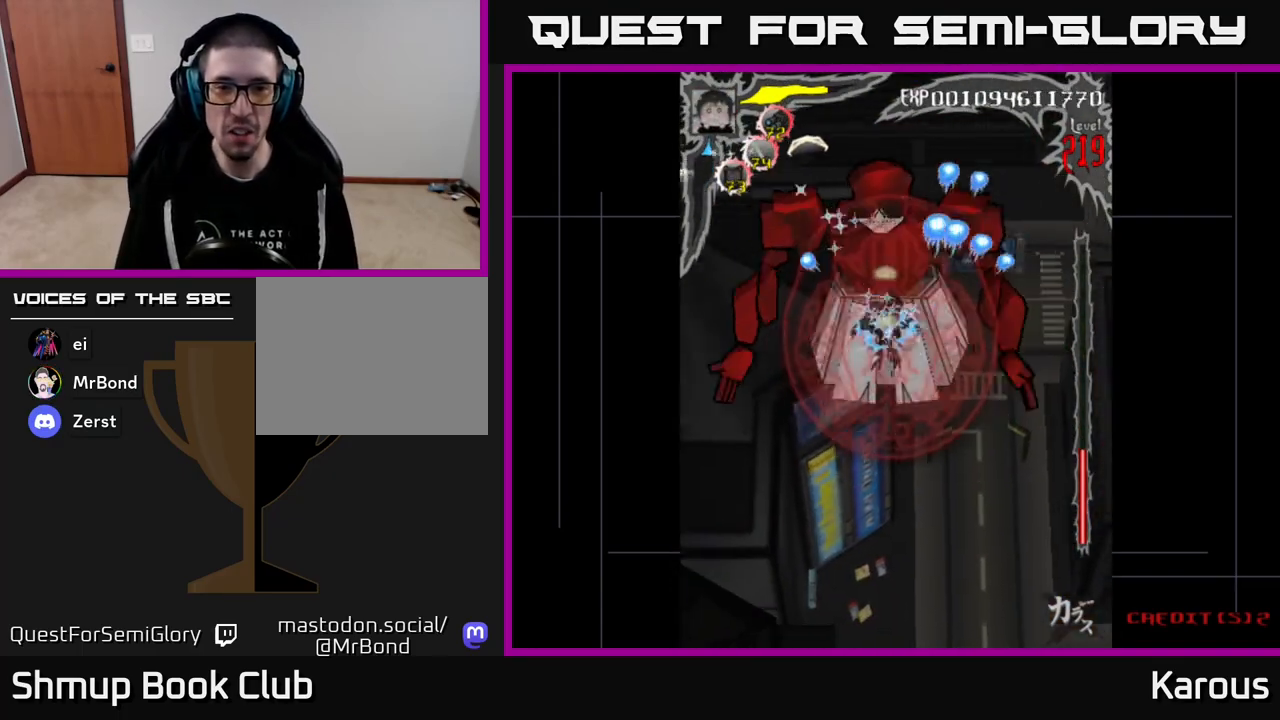
{"buttons": ["A", "DPAD_DOWN"], "events": [[17, "DPAD_LEFT", "up"], [267, "DPAD_DOWN", "down"]]}
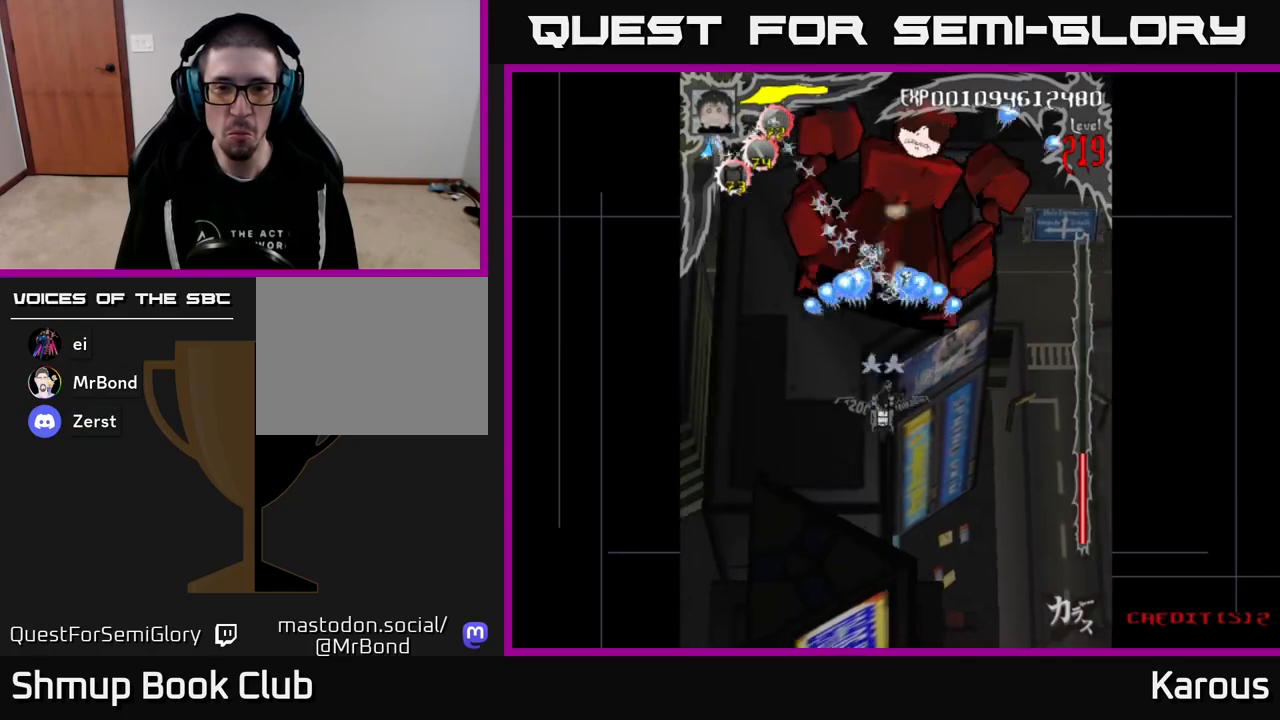
{"buttons": ["A", "DPAD_DOWN"], "events": []}
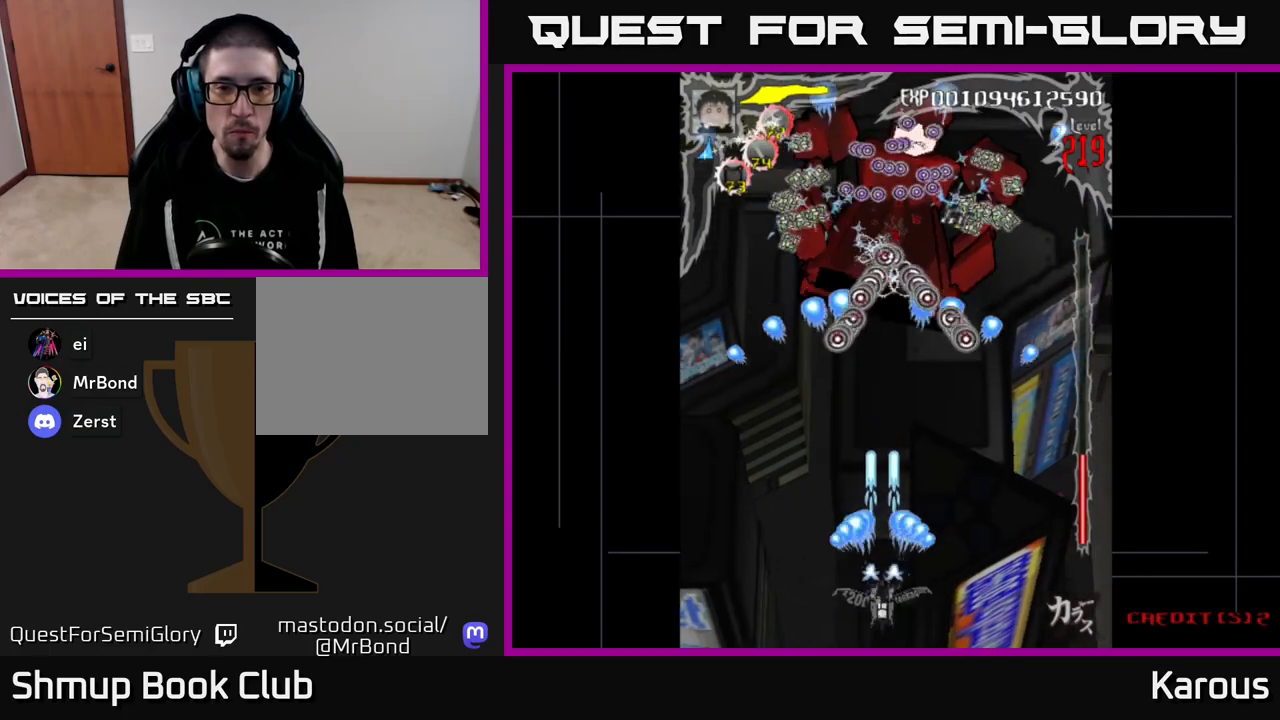
{"buttons": ["DPAD_UP", "DPAD_RIGHT"], "events": [[67, "A", "up"], [133, "DPAD_DOWN", "up"], [150, "DPAD_LEFT", "down"], [283, "DPAD_UP", "down"], [333, "DPAD_LEFT", "up"], [350, "DPAD_RIGHT", "down"]]}
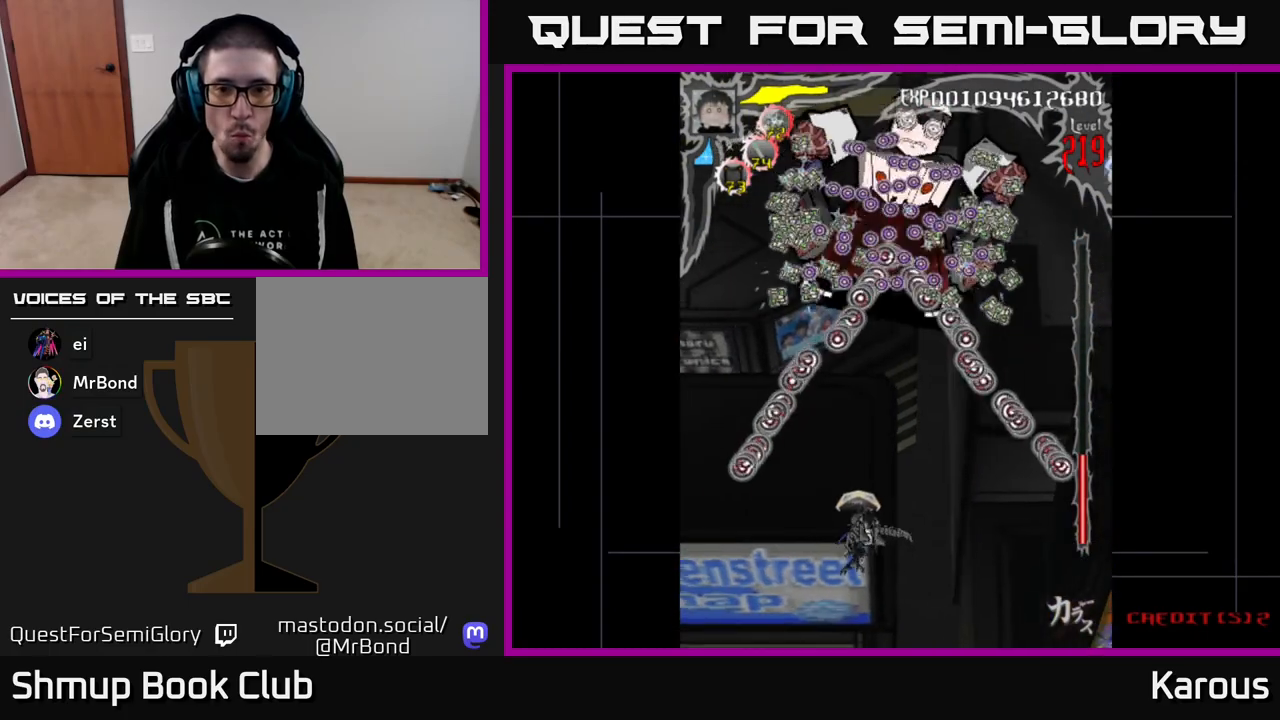
{"buttons": ["DPAD_LEFT"], "events": [[17, "DPAD_RIGHT", "up"], [83, "DPAD_RIGHT", "down"], [133, "DPAD_UP", "up"], [200, "DPAD_RIGHT", "up"], [317, "DPAD_DOWN", "down"], [450, "DPAD_LEFT", "down"], [467, "DPAD_DOWN", "up"]]}
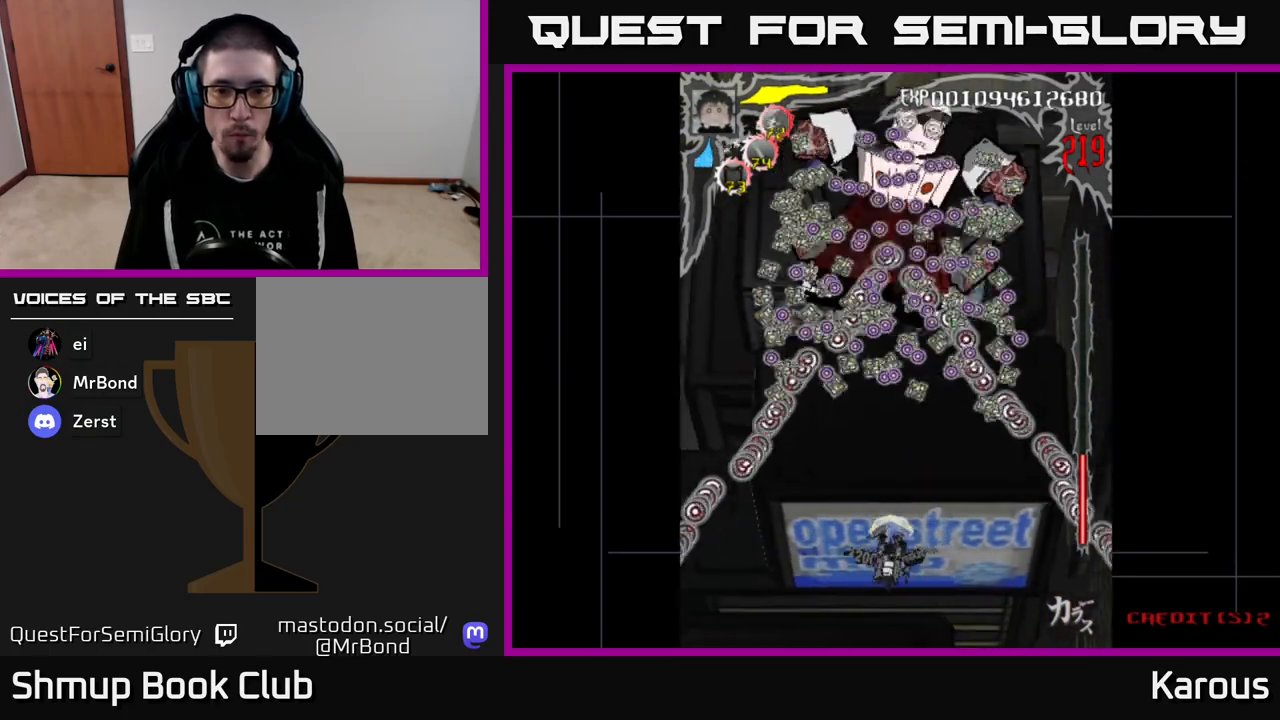
{"buttons": ["DPAD_UP"], "events": [[17, "DPAD_LEFT", "up"], [200, "DPAD_UP", "down"]]}
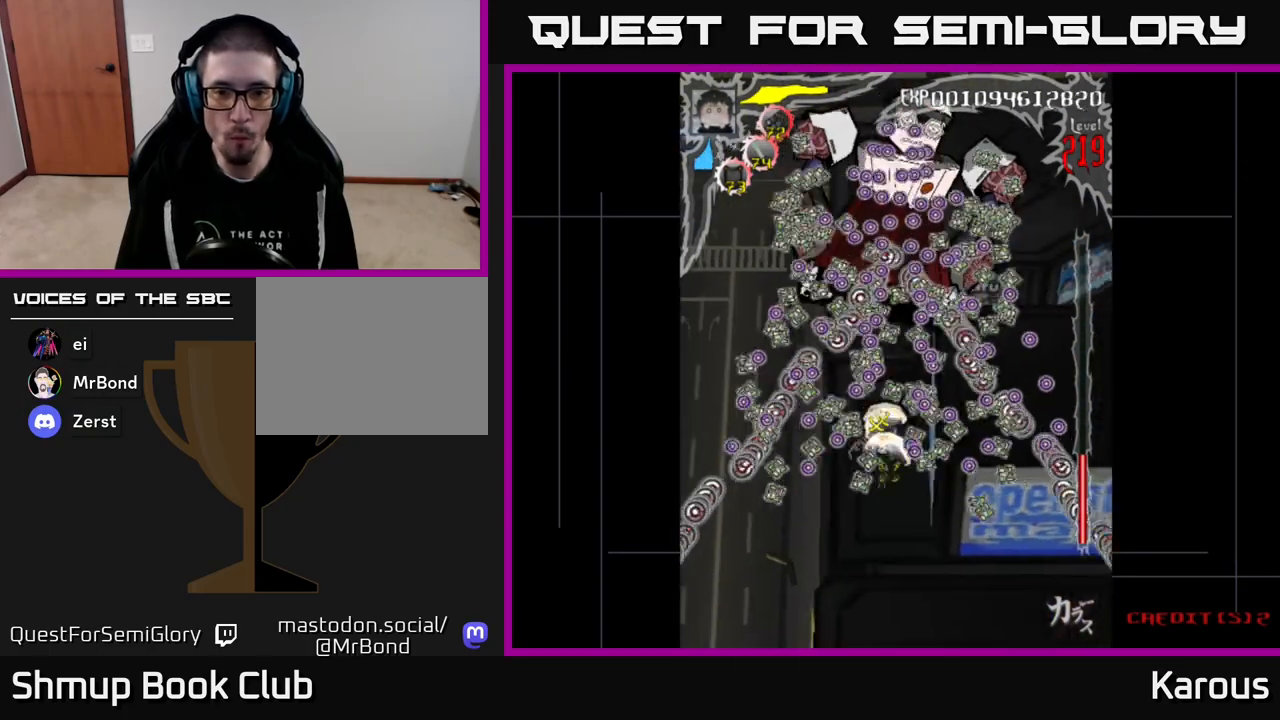
{"buttons": ["A", "DPAD_DOWN"], "events": [[367, "A", "down"], [417, "DPAD_RIGHT", "down"], [417, "DPAD_UP", "up"], [433, "DPAD_DOWN", "down"], [450, "DPAD_RIGHT", "up"]]}
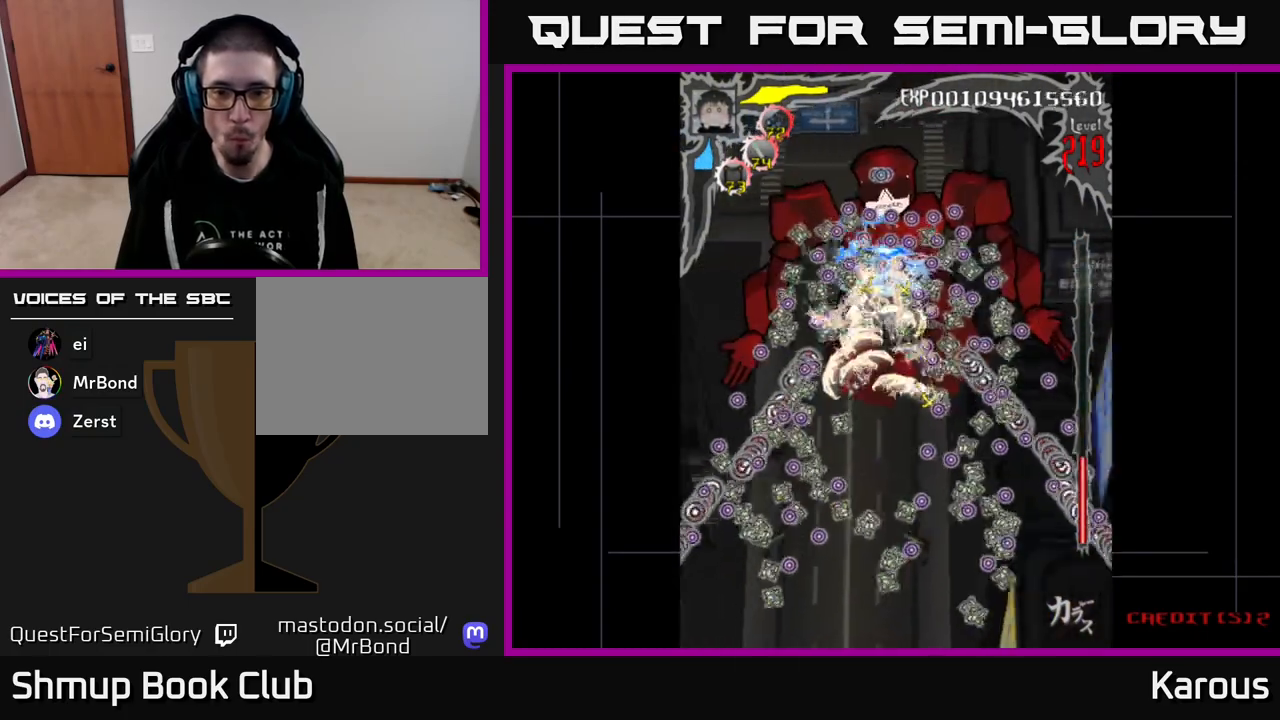
{"buttons": ["A", "DPAD_DOWN"], "events": [[283, "DPAD_DOWN", "up"], [417, "DPAD_DOWN", "down"]]}
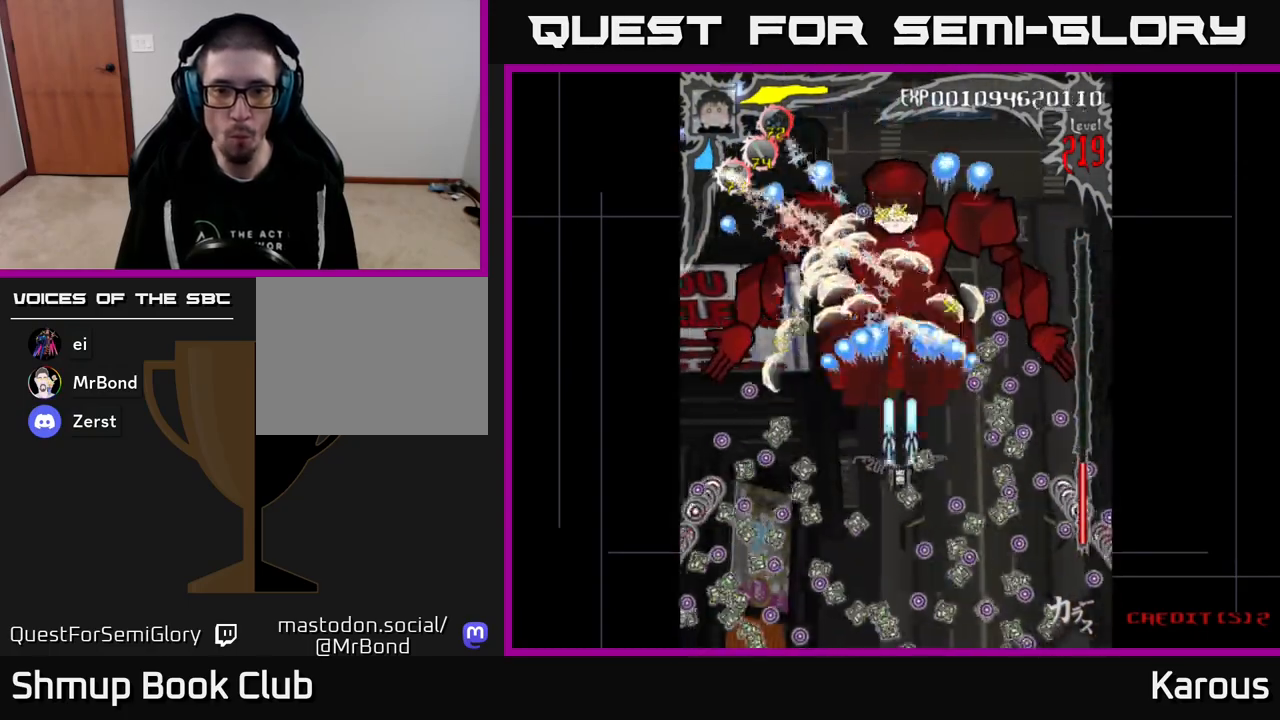
{"buttons": ["A", "DPAD_UP"], "events": [[67, "DPAD_DOWN", "up"], [67, "DPAD_LEFT", "down"], [183, "DPAD_DOWN", "down"], [183, "DPAD_LEFT", "up"], [200, "DPAD_RIGHT", "down"], [217, "DPAD_DOWN", "up"], [267, "DPAD_RIGHT", "up"], [467, "DPAD_UP", "down"]]}
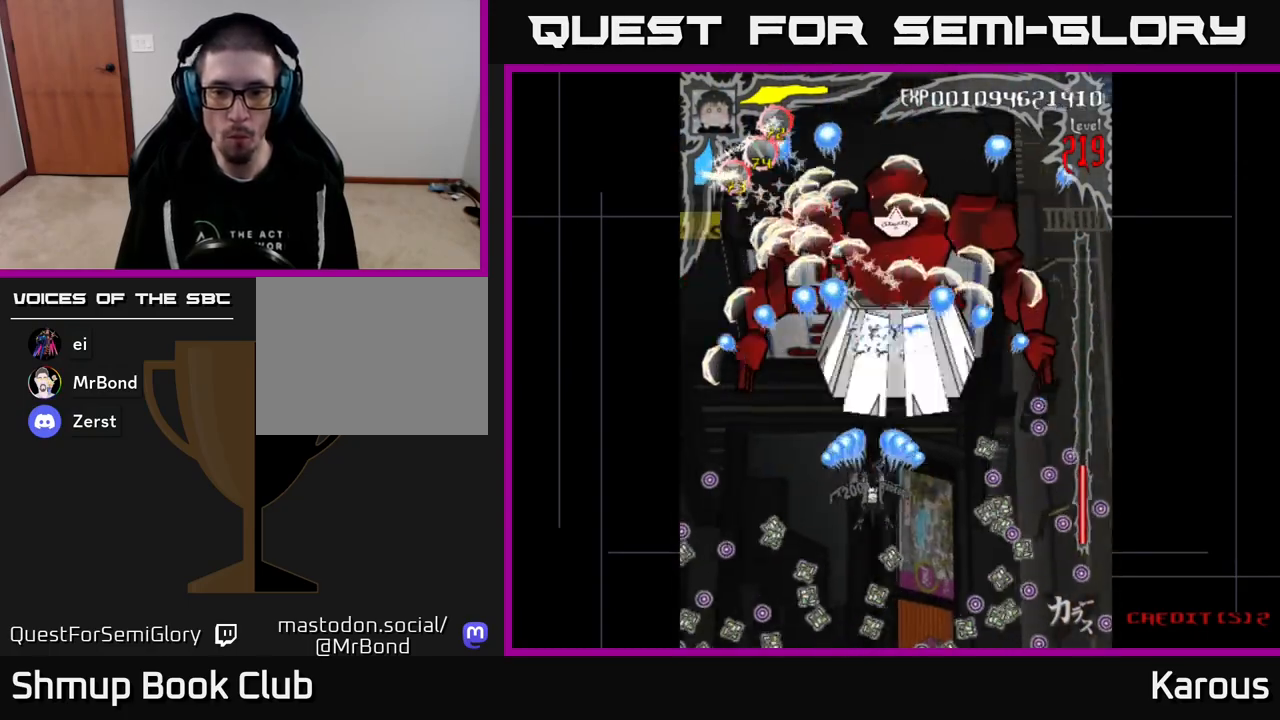
{"buttons": ["A"], "events": [[67, "DPAD_RIGHT", "down"], [133, "DPAD_RIGHT", "up"], [250, "DPAD_UP", "up"]]}
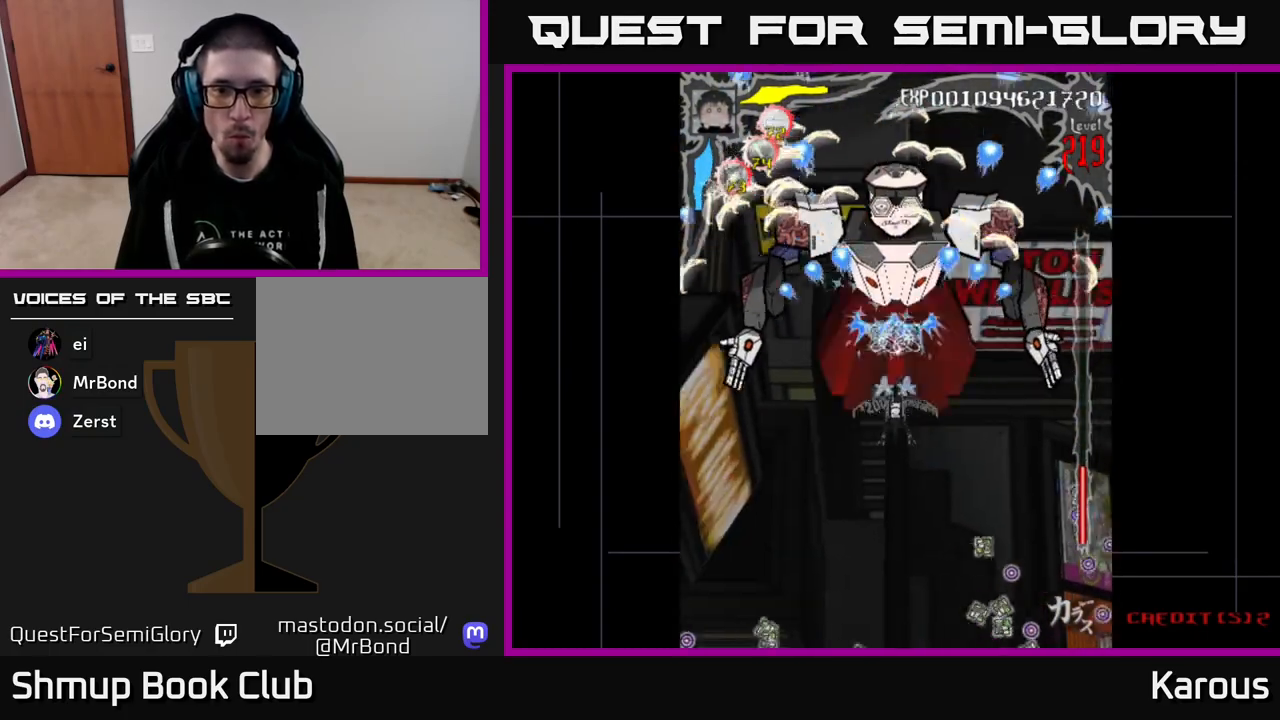
{"buttons": ["A"], "events": []}
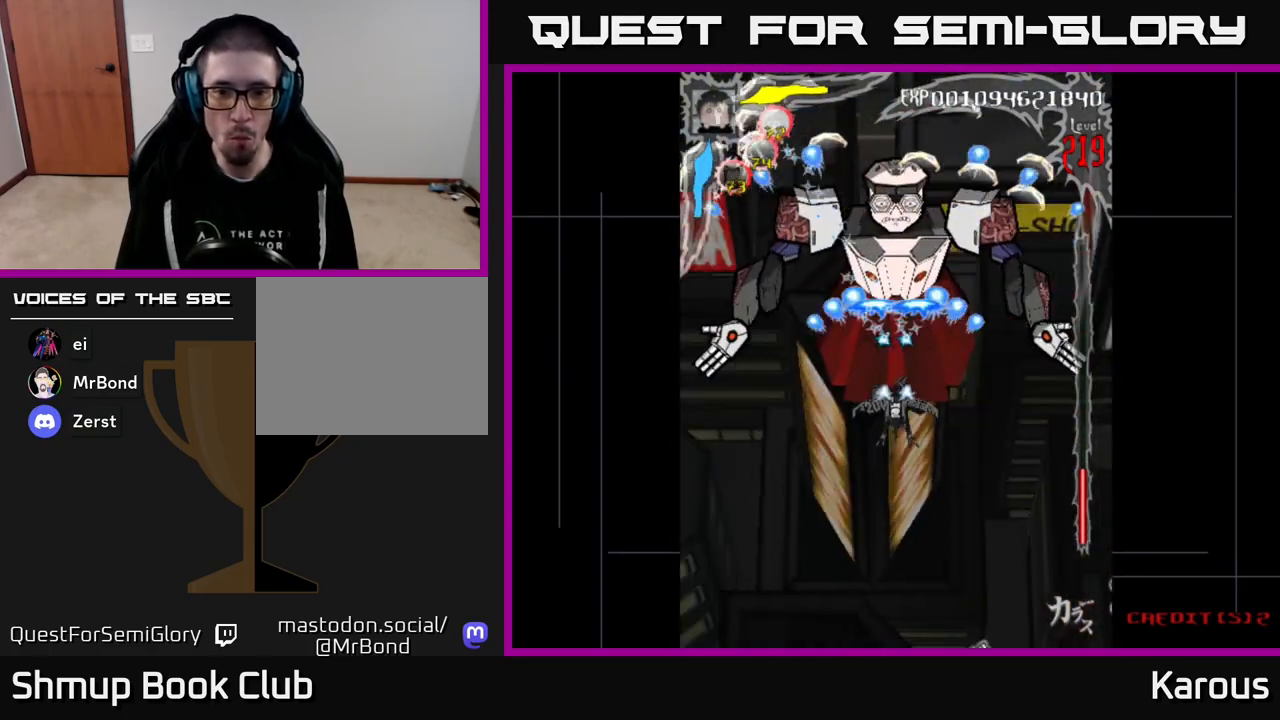
{"buttons": ["A", "DPAD_DOWN"], "events": [[33, "DPAD_UP", "down"], [200, "DPAD_UP", "up"], [450, "DPAD_DOWN", "down"]]}
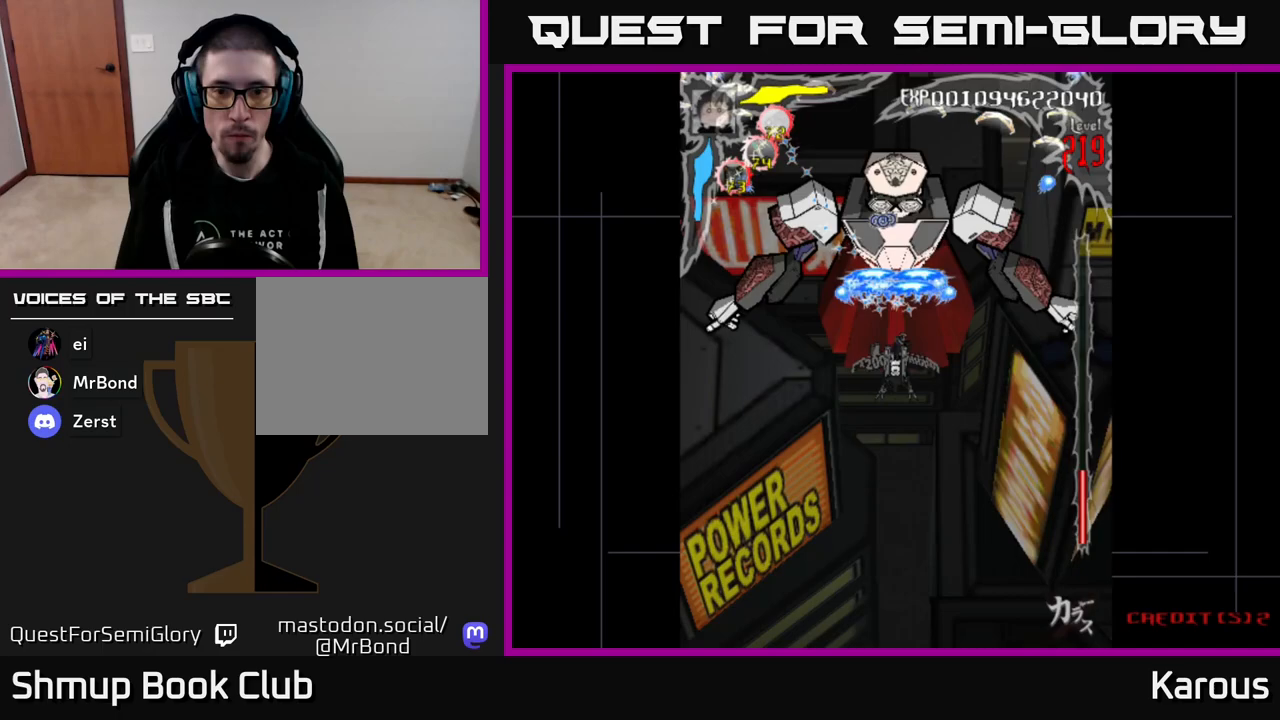
{"buttons": ["A", "DPAD_DOWN"], "events": [[33, "DPAD_DOWN", "up"], [233, "DPAD_DOWN", "down"], [333, "DPAD_DOWN", "up"], [467, "DPAD_DOWN", "down"]]}
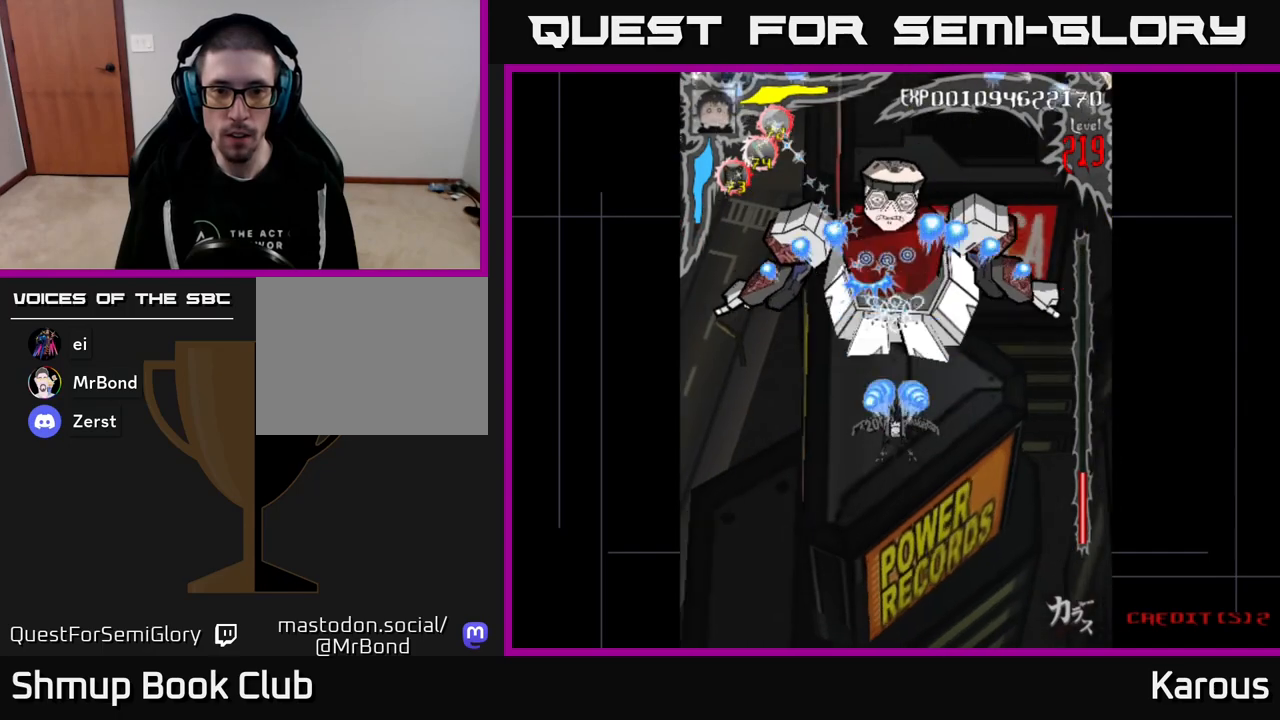
{"buttons": ["A", "DPAD_DOWN"], "events": []}
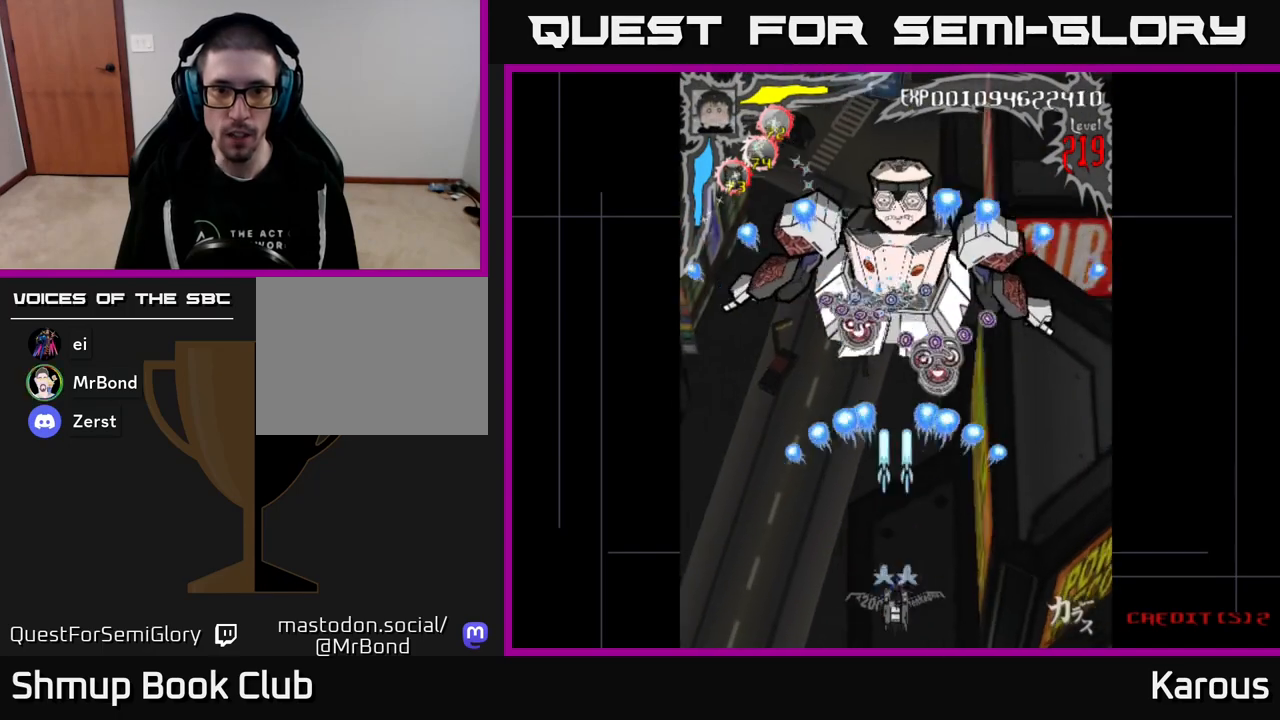
{"buttons": [], "events": [[33, "DPAD_DOWN", "up"], [217, "A", "up"], [250, "DPAD_DOWN", "down"], [333, "DPAD_RIGHT", "down"], [367, "DPAD_DOWN", "up"], [433, "DPAD_RIGHT", "up"]]}
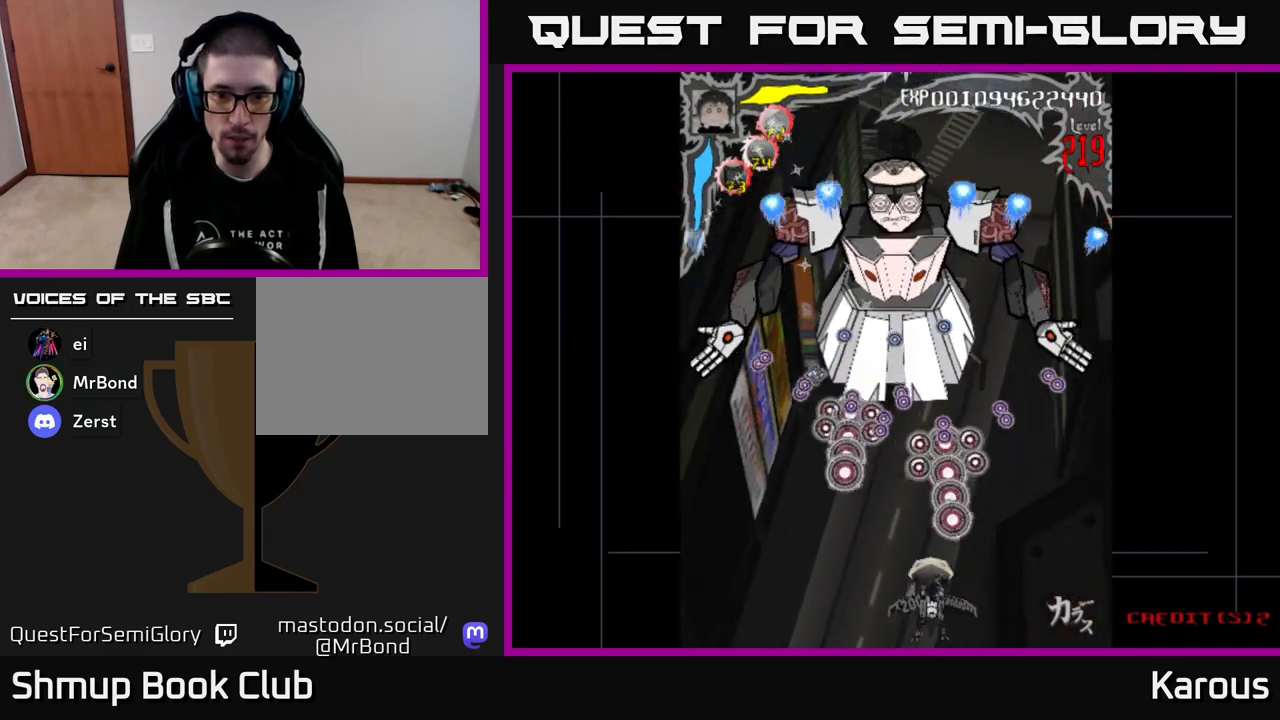
{"buttons": ["DPAD_UP", "DPAD_LEFT"], "events": [[150, "DPAD_UP", "down"], [450, "DPAD_LEFT", "down"]]}
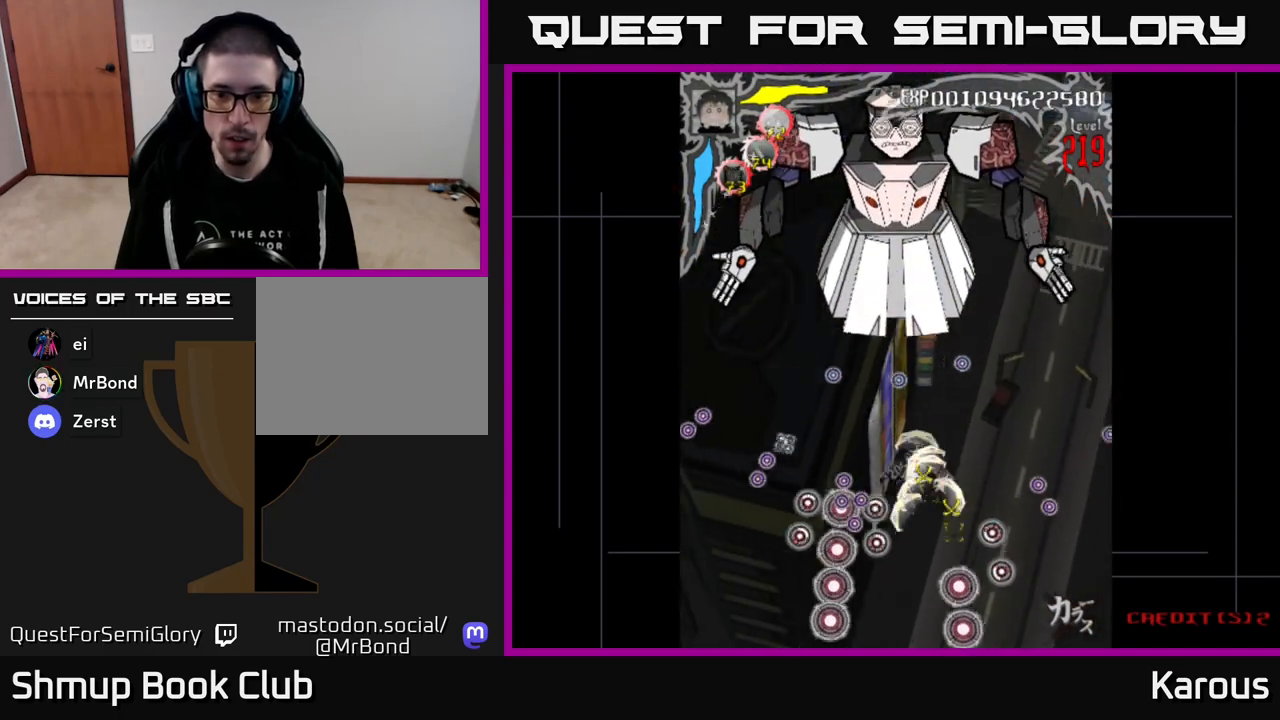
{"buttons": ["A", "DPAD_LEFT"]}
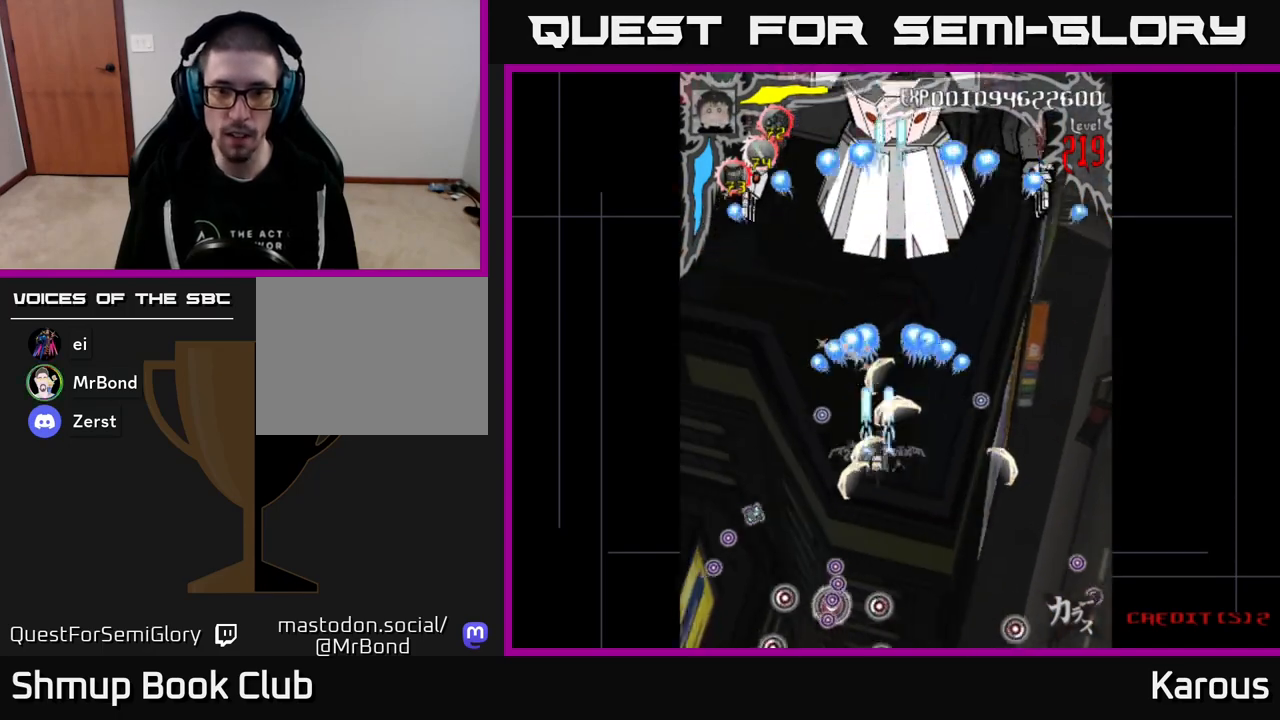
{"buttons": ["A"], "events": [[50, "DPAD_DOWN", "down"], [67, "DPAD_LEFT", "up"], [117, "DPAD_RIGHT", "down"], [183, "DPAD_DOWN", "up"], [200, "DPAD_RIGHT", "up"], [217, "DPAD_UP", "down"], [333, "DPAD_UP", "up"]]}